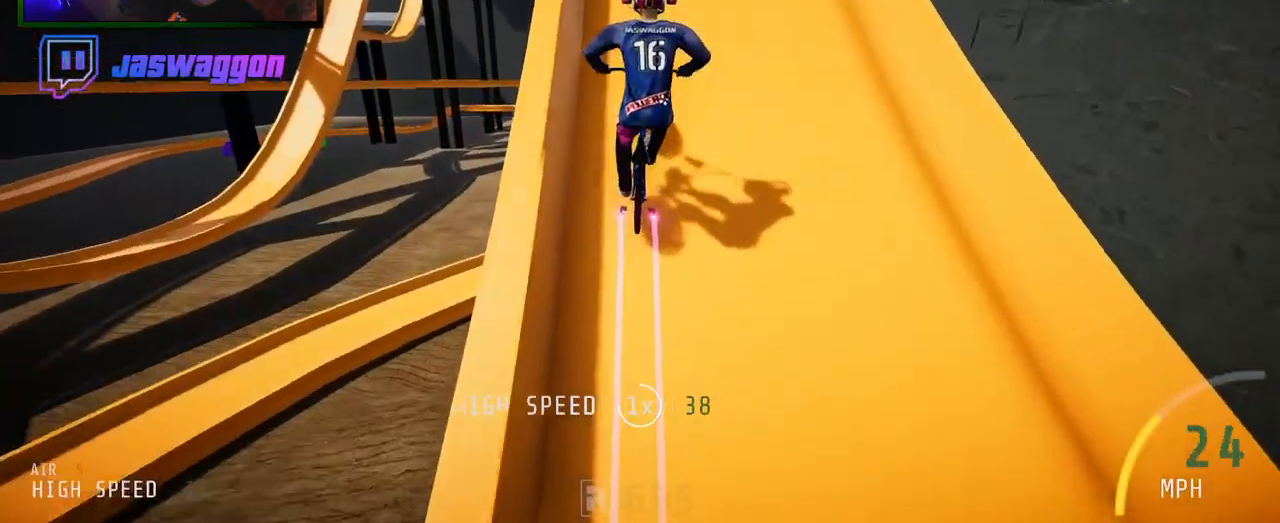
Gameplay with a controller (Xbox layout); each line is a JSON object with the inputs held at the frame after it. "events" lists button and stick changes between this image and that frame as [ms after this image, input, new state], when the widget could be followed in between.
{"buttons": ["R2"], "left_stick": "center", "right_stick": "center", "events": []}
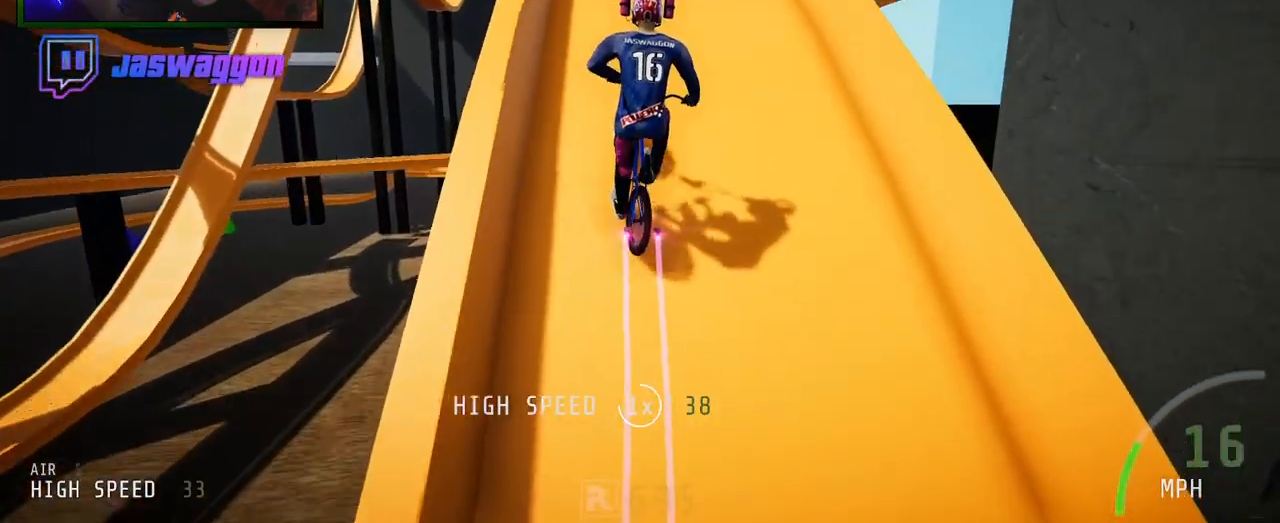
{"buttons": ["R2"], "left_stick": "center", "right_stick": "center", "events": []}
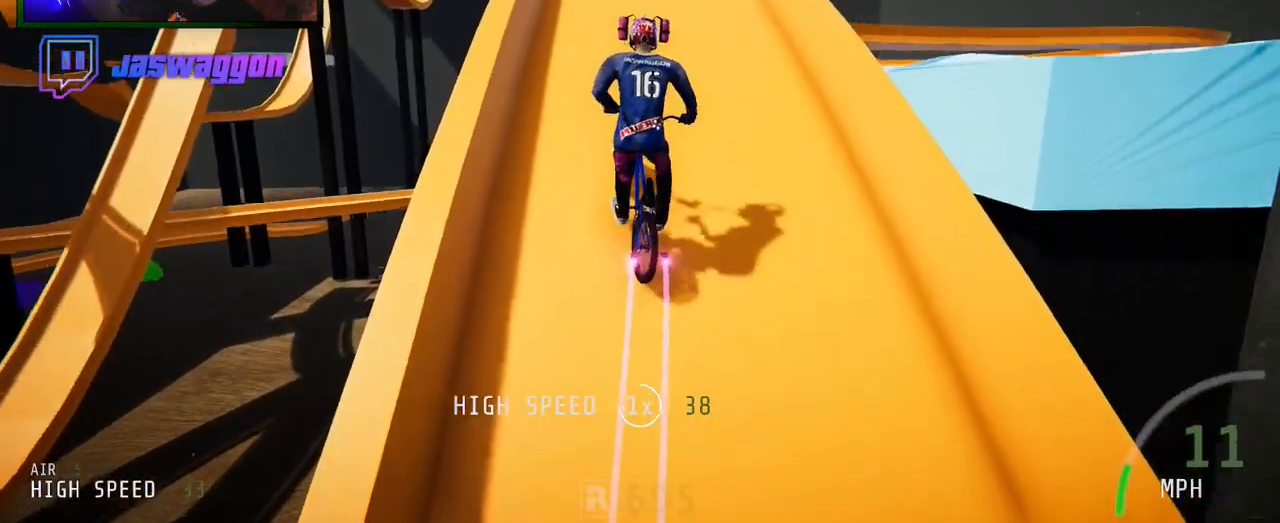
{"buttons": ["R2"], "left_stick": "right", "right_stick": "center", "events": [[450, "left_stick", "right"]]}
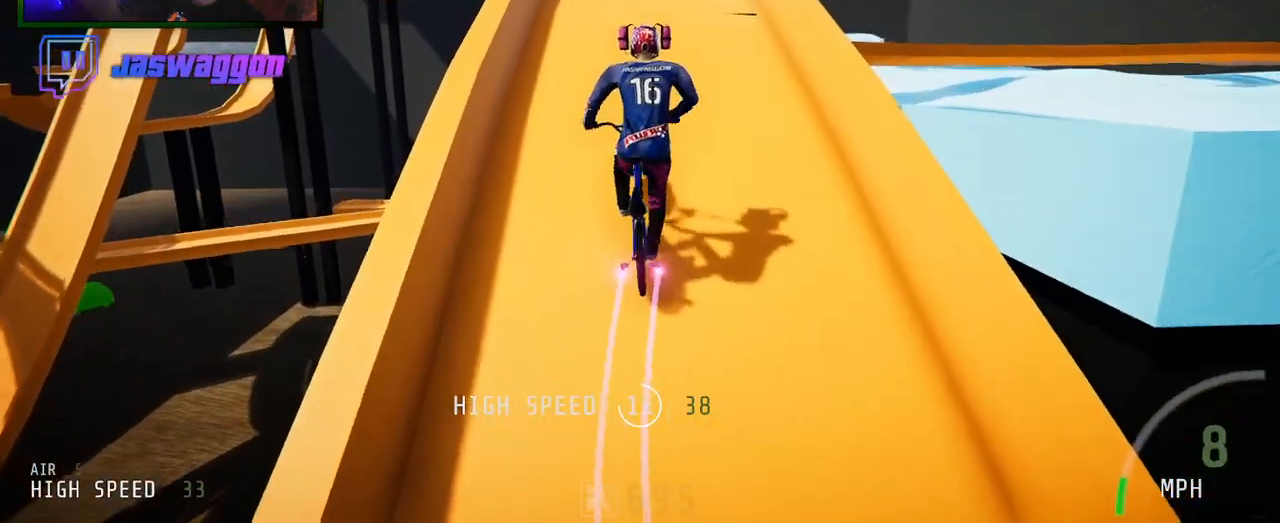
{"buttons": ["R2"], "left_stick": "up-left", "right_stick": "center", "events": [[150, "left_stick", "center"], [317, "left_stick", "left"], [400, "left_stick", "up-left"]]}
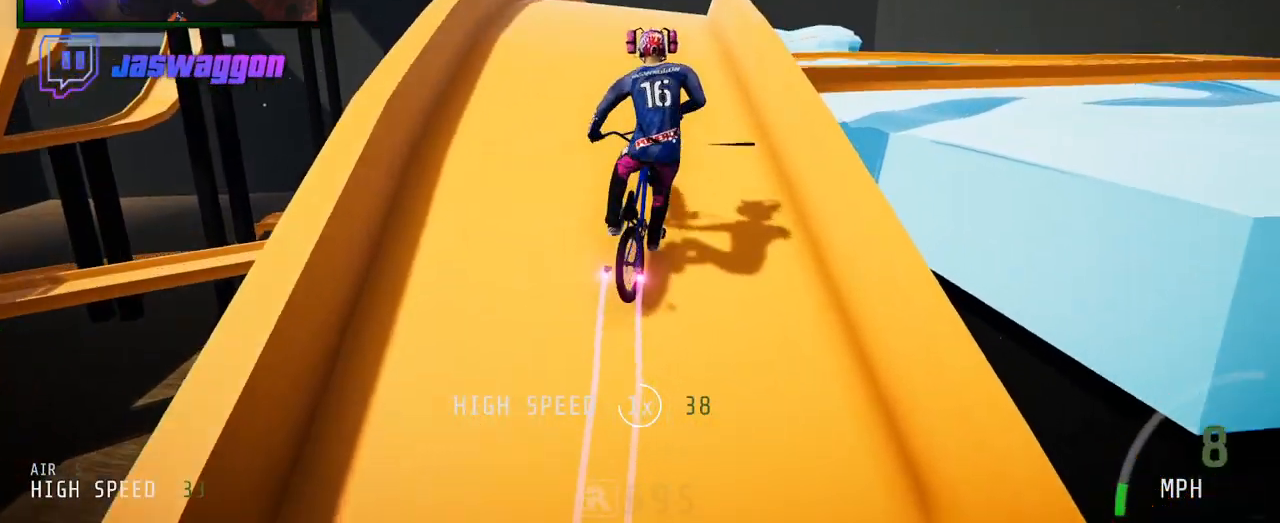
{"buttons": ["R2"], "left_stick": "center", "right_stick": "center", "events": [[17, "left_stick", "center"], [117, "left_stick", "right"], [300, "left_stick", "center"], [417, "left_stick", "left"], [500, "left_stick", "center"]]}
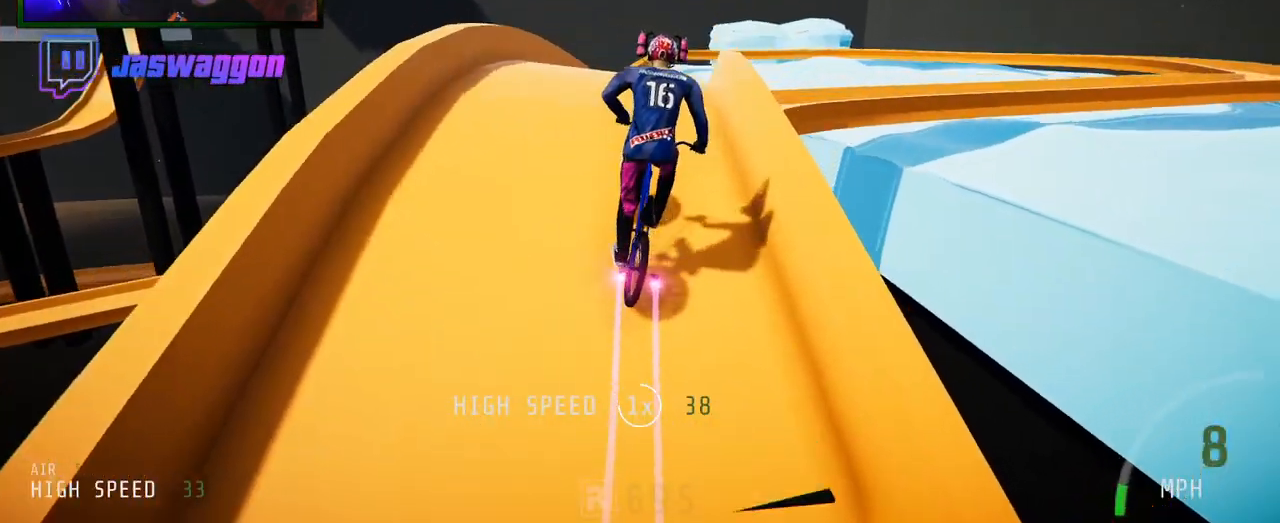
{"buttons": ["R2"], "left_stick": "left", "right_stick": "center", "events": [[217, "left_stick", "right"], [333, "left_stick", "center"], [450, "left_stick", "left"]]}
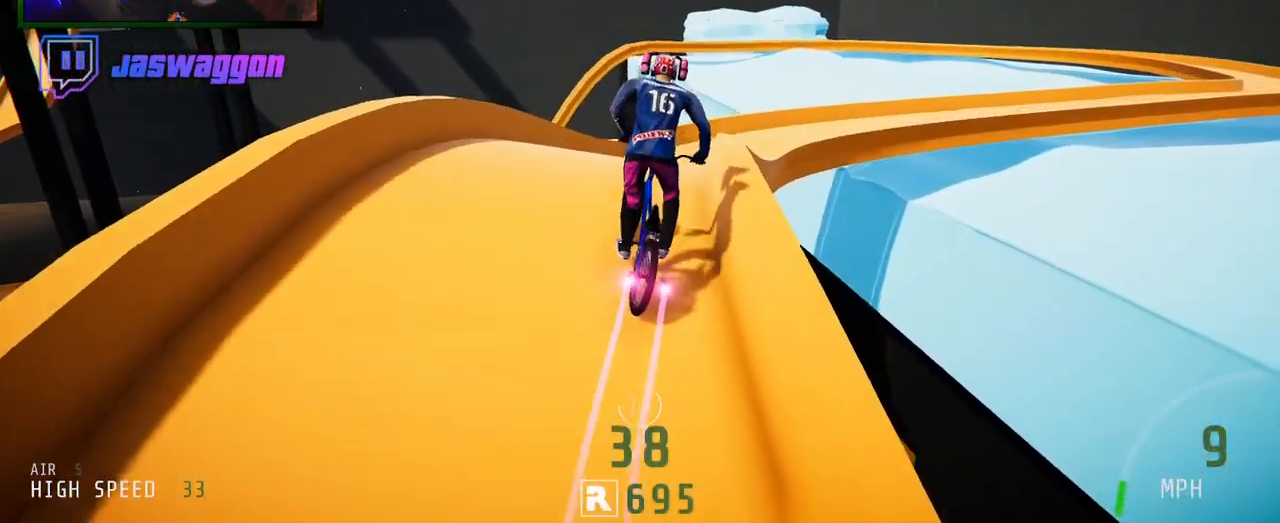
{"buttons": ["R2"], "left_stick": "right", "right_stick": "center", "events": [[117, "left_stick", "right"], [367, "left_stick", "center"], [500, "left_stick", "right"]]}
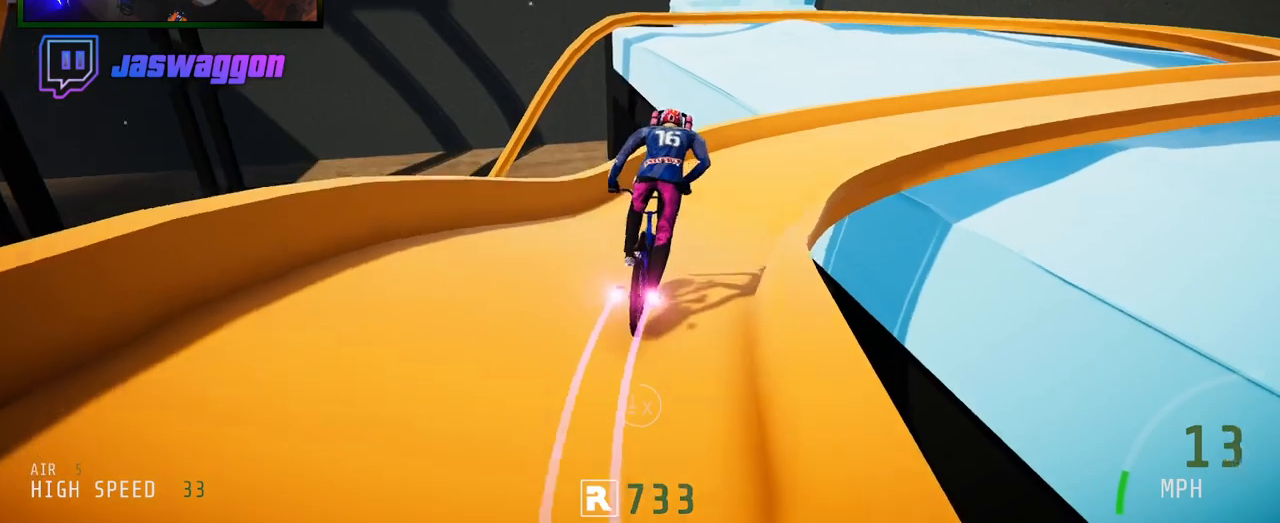
{"buttons": ["R2"], "left_stick": "right", "right_stick": "center", "events": []}
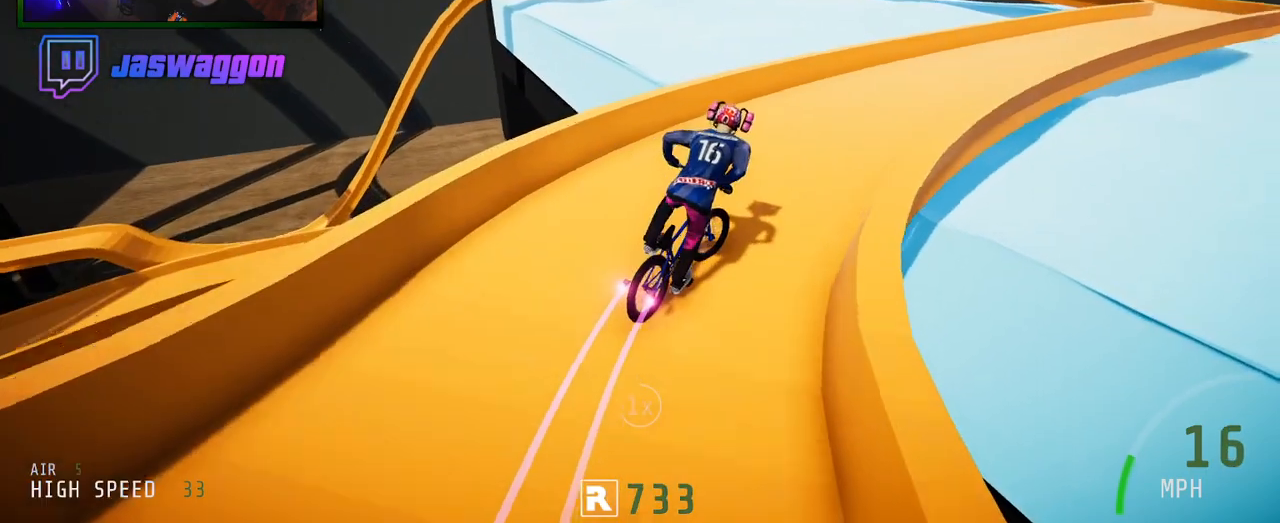
{"buttons": ["R2"], "left_stick": "right", "right_stick": "center", "events": [[50, "left_stick", "center"], [367, "left_stick", "right"]]}
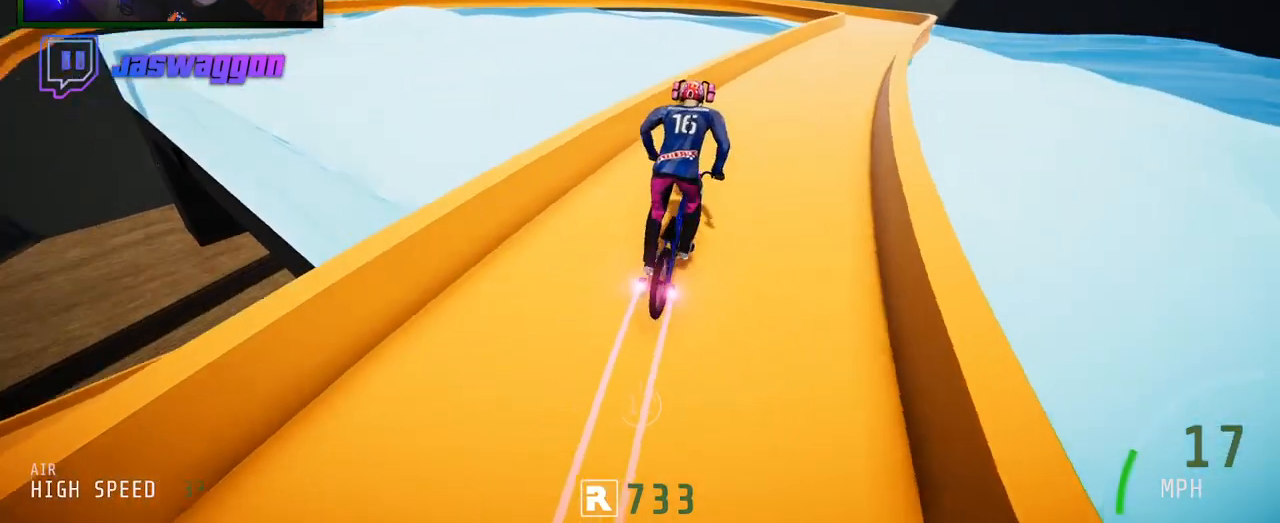
{"buttons": ["R2"], "left_stick": "center", "right_stick": "center", "events": [[183, "left_stick", "center"]]}
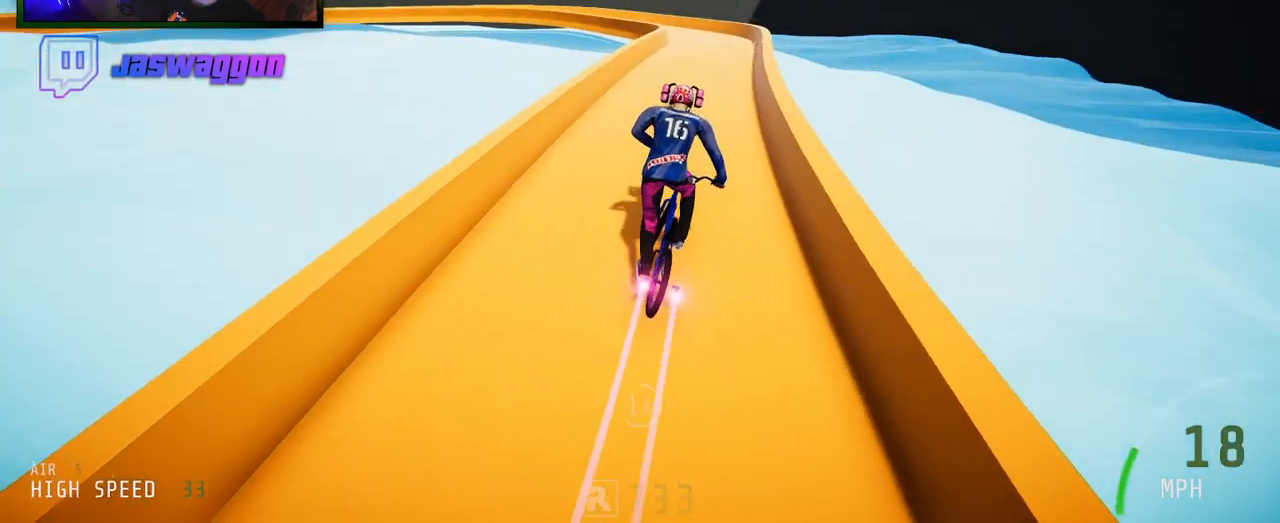
{"buttons": ["R2"], "left_stick": "center", "right_stick": "center", "events": []}
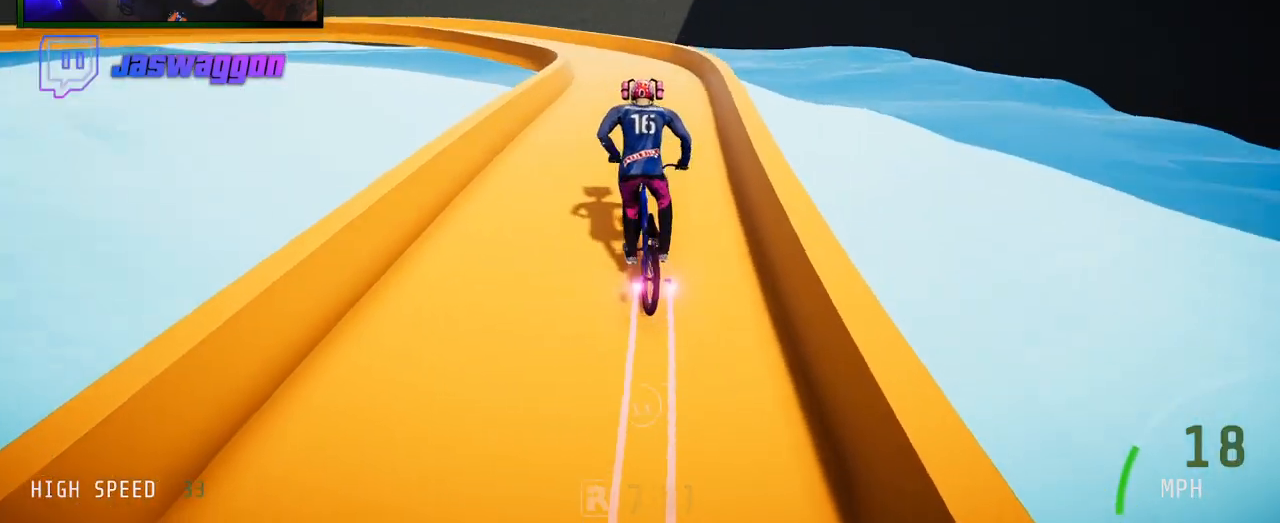
{"buttons": [], "left_stick": "left", "right_stick": "center", "events": [[167, "left_stick", "left"], [333, "R2", "up"]]}
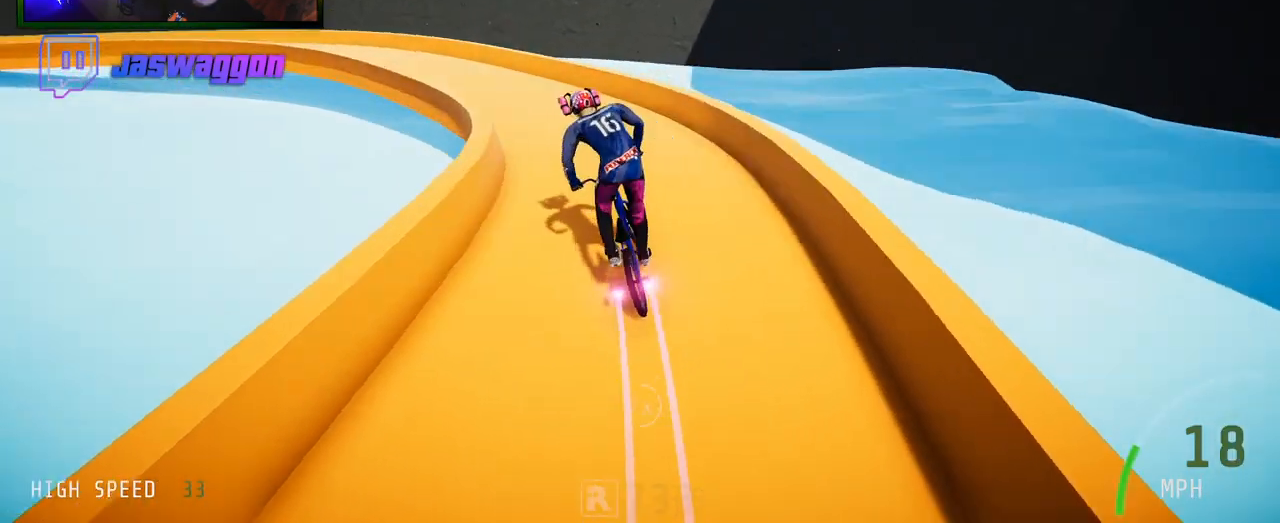
{"buttons": ["R2"], "left_stick": "left", "right_stick": "center", "events": [[50, "R2", "down"], [133, "left_stick", "center"], [317, "left_stick", "left"]]}
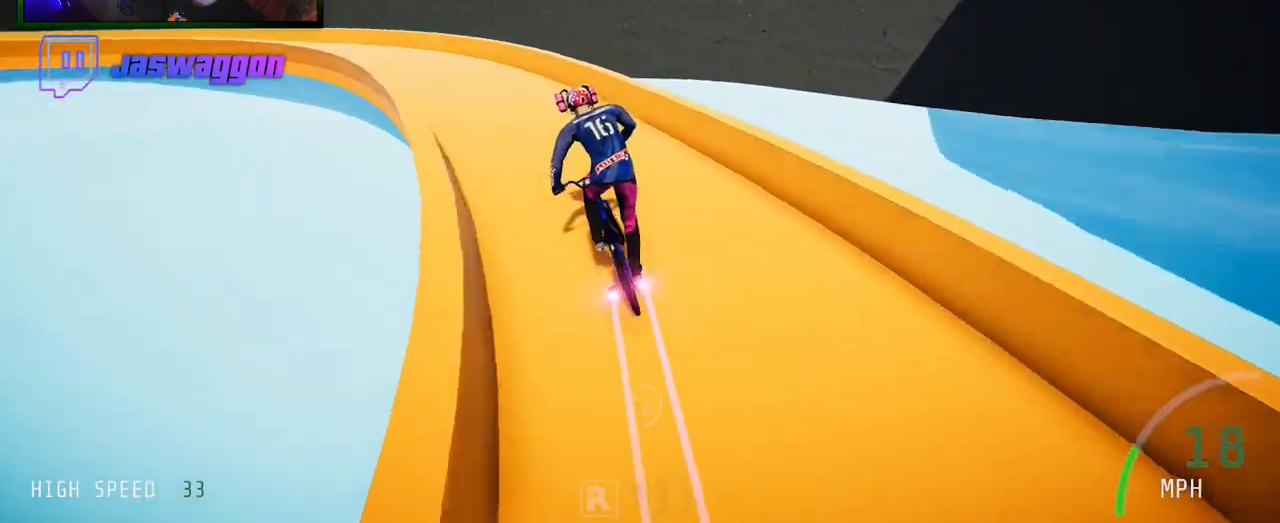
{"buttons": ["R2"], "left_stick": "center", "right_stick": "center", "events": [[500, "left_stick", "center"]]}
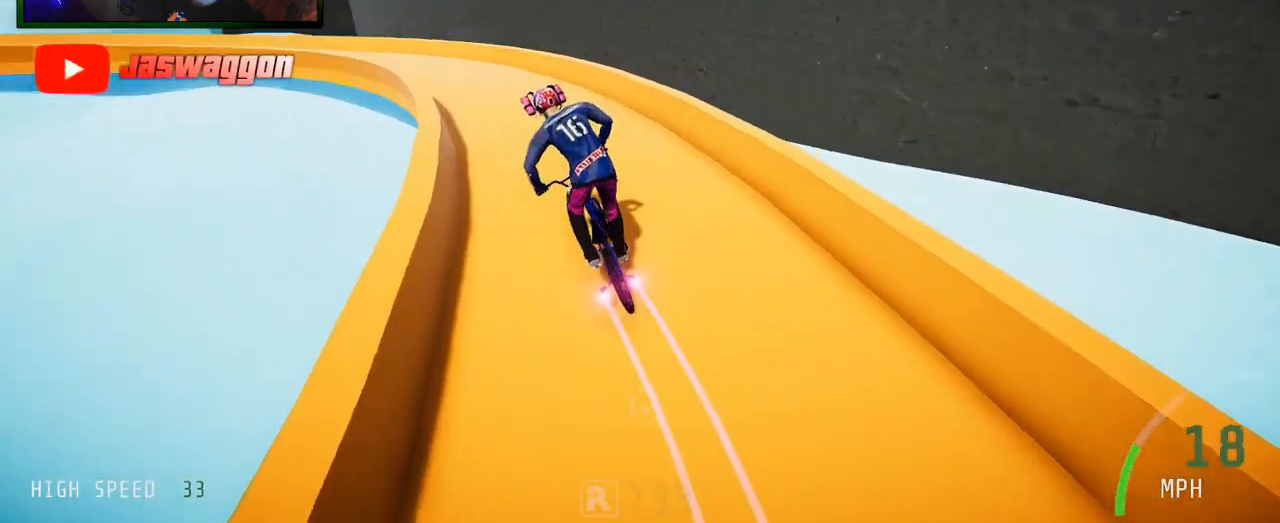
{"buttons": ["R2"], "left_stick": "left", "right_stick": "center", "events": [[17, "left_stick", "left"], [133, "left_stick", "center"], [317, "left_stick", "left"]]}
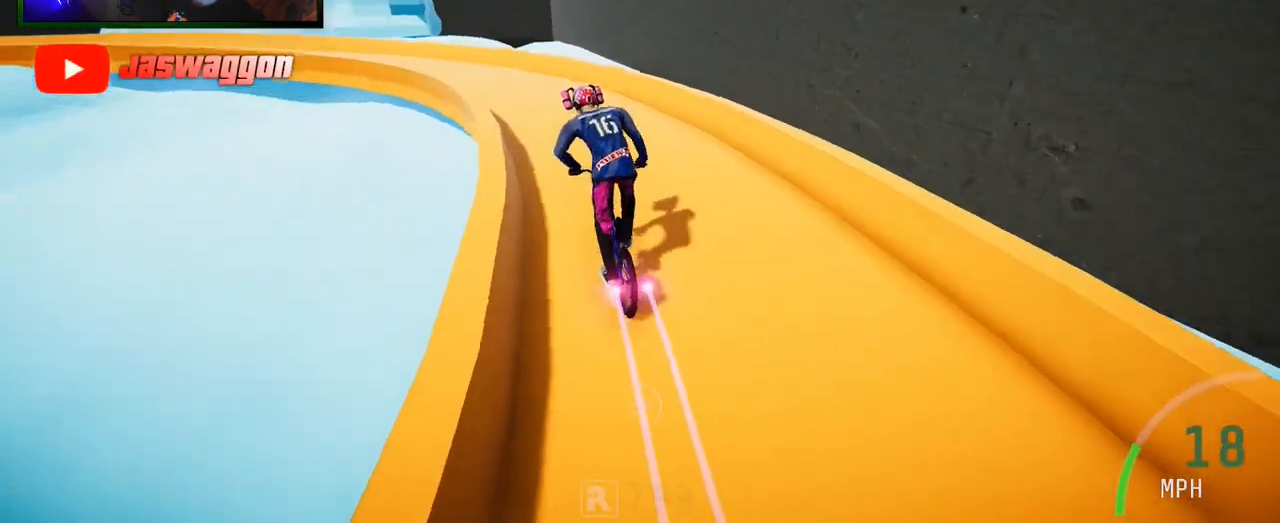
{"buttons": ["R2"], "left_stick": "center", "right_stick": "center", "events": [[167, "left_stick", "center"], [283, "left_stick", "left"], [483, "left_stick", "center"]]}
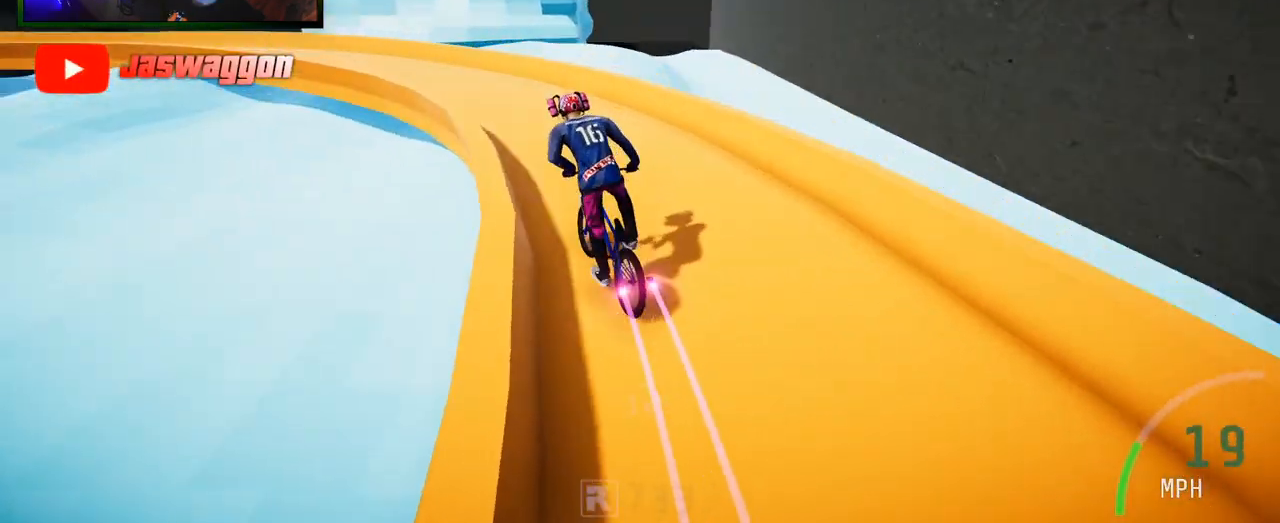
{"buttons": ["R2"], "left_stick": "left", "right_stick": "center", "events": [[50, "left_stick", "left"]]}
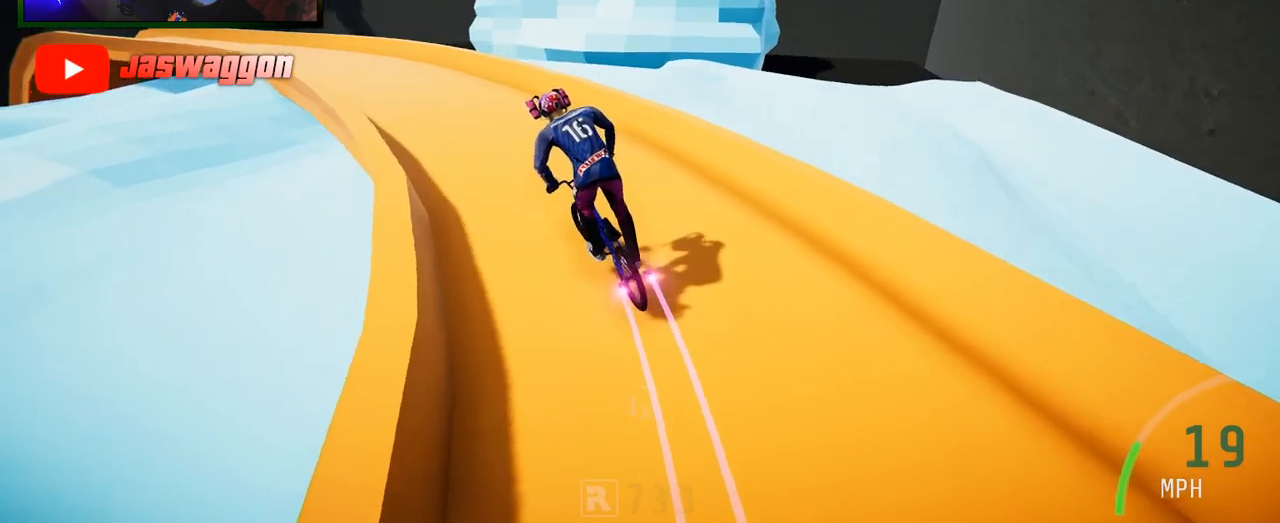
{"buttons": [], "left_stick": "center", "right_stick": "center", "events": [[167, "R2", "up"], [417, "left_stick", "center"]]}
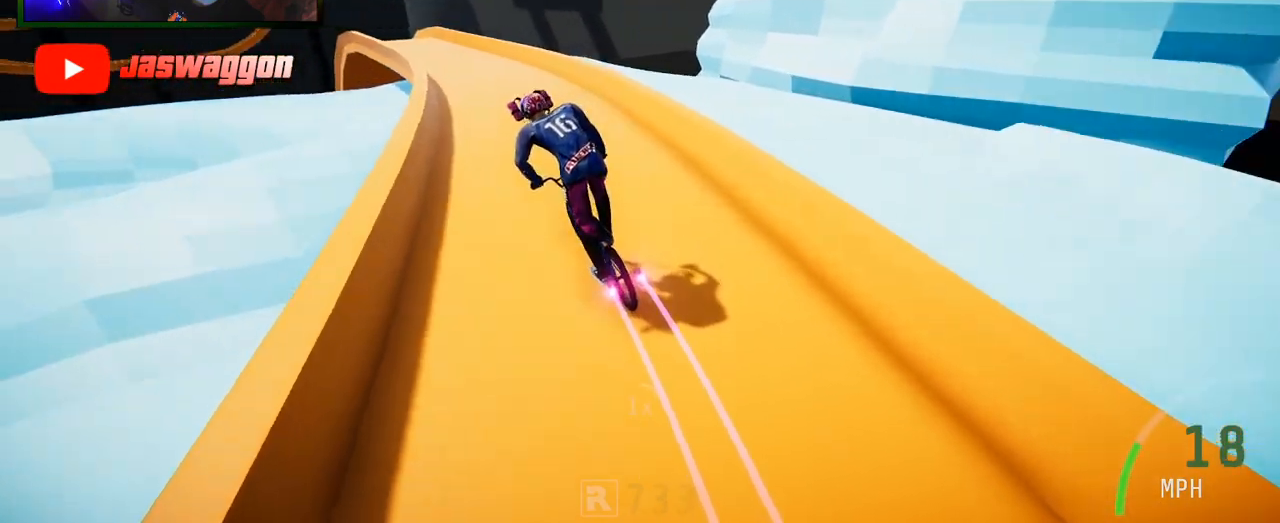
{"buttons": [], "left_stick": "left", "right_stick": "center", "events": [[50, "left_stick", "right"], [250, "left_stick", "center"], [317, "left_stick", "left"]]}
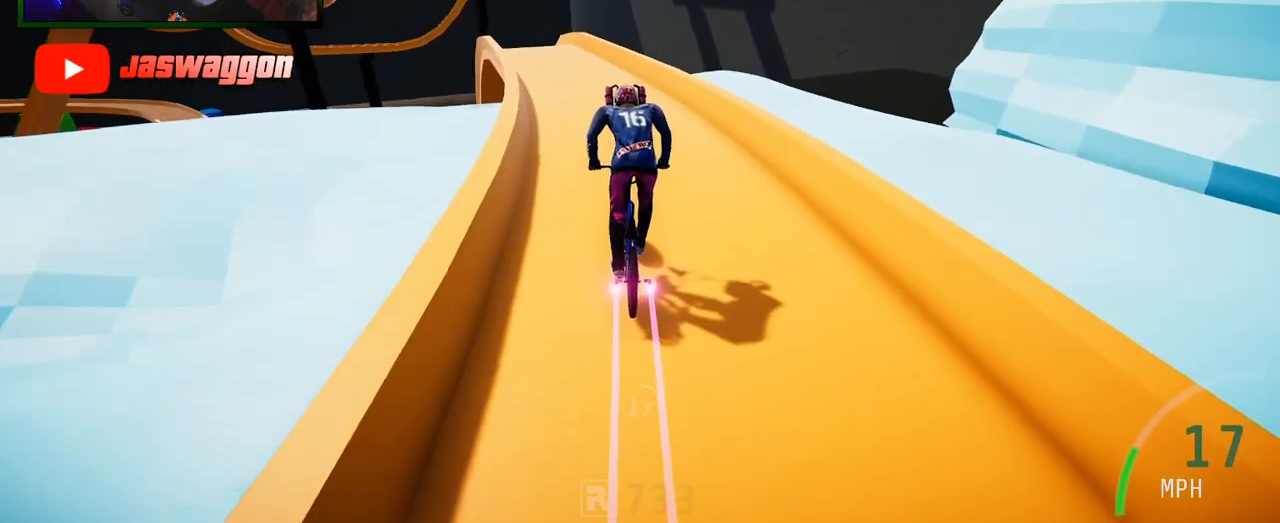
{"buttons": ["R2"], "left_stick": "center", "right_stick": "center", "events": [[50, "L2", "down"], [83, "left_stick", "center"], [217, "L2", "up"], [300, "left_stick", "left"], [383, "R2", "down"], [483, "left_stick", "center"]]}
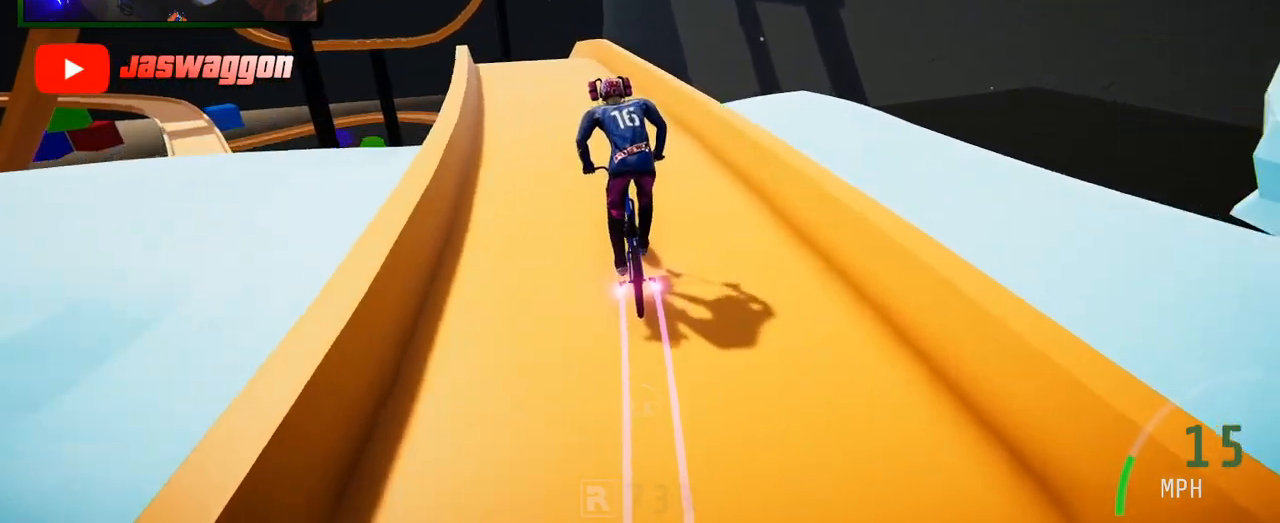
{"buttons": [], "left_stick": "down-left", "right_stick": "center", "events": [[50, "R2", "up"], [233, "L2", "down"], [433, "left_stick", "down-left"], [450, "L2", "up"]]}
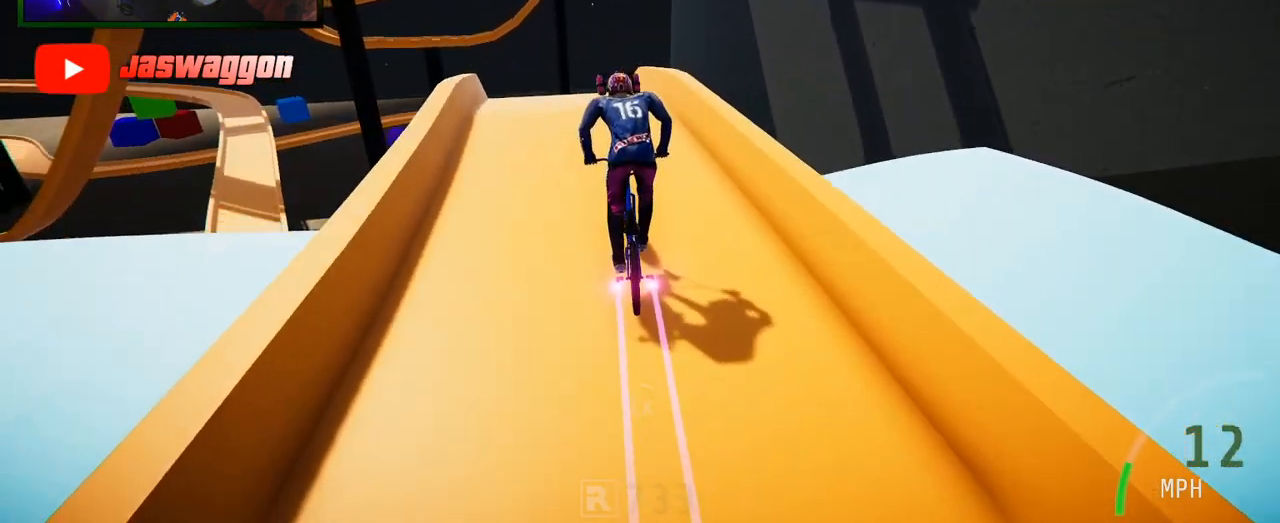
{"buttons": ["L2"], "left_stick": "center", "right_stick": "center", "events": [[83, "R2", "down"], [133, "left_stick", "center"], [167, "L2", "down"], [167, "R2", "up"]]}
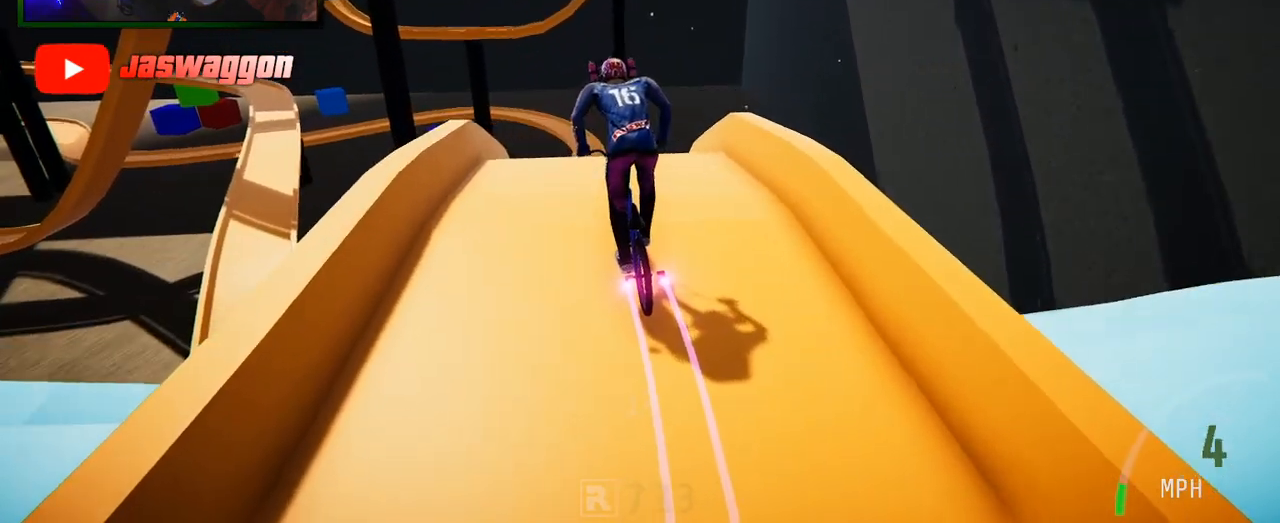
{"buttons": [], "left_stick": "center", "right_stick": "center", "events": [[133, "L2", "up"], [217, "R2", "down"], [417, "R2", "up"]]}
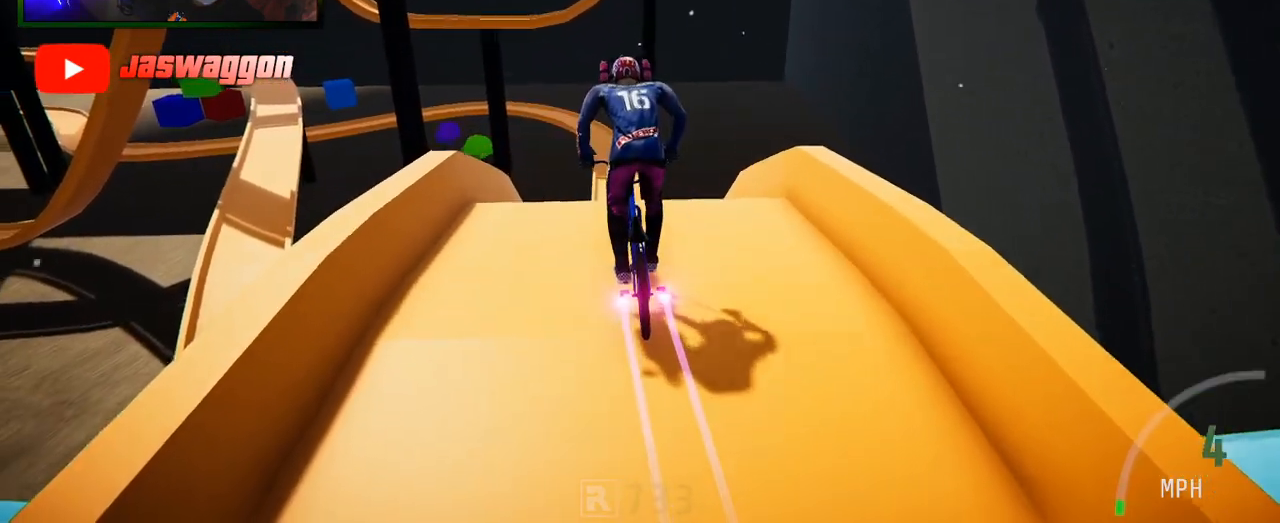
{"buttons": [], "left_stick": "center", "right_stick": "center", "events": [[67, "L2", "down"], [200, "left_stick", "right"], [250, "L2", "up"], [267, "left_stick", "center"]]}
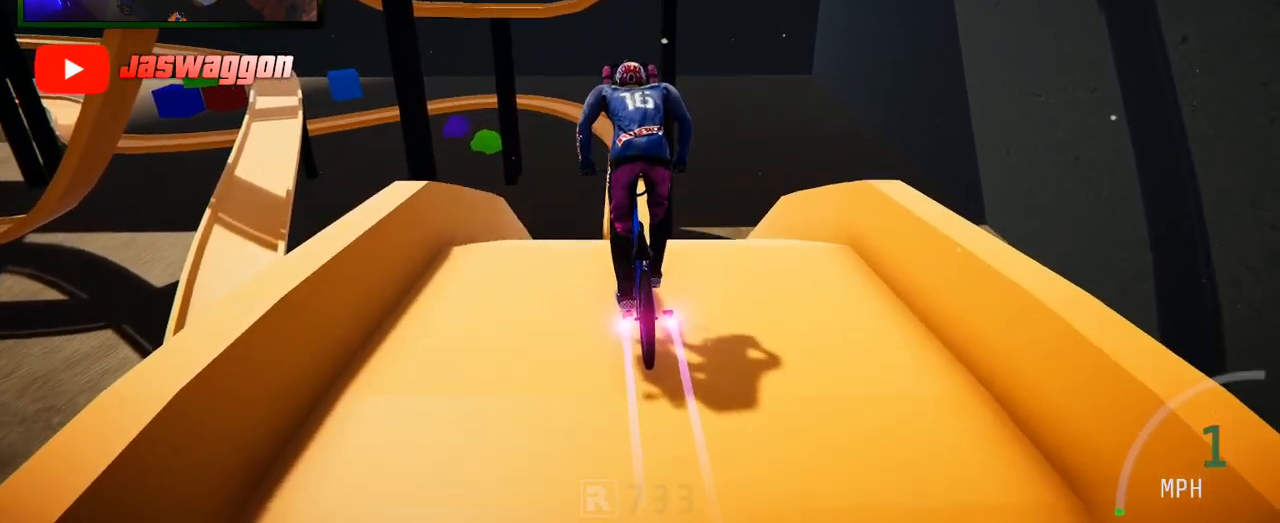
{"buttons": [], "left_stick": "center", "right_stick": "center", "events": [[133, "left_stick", "right"], [217, "left_stick", "center"]]}
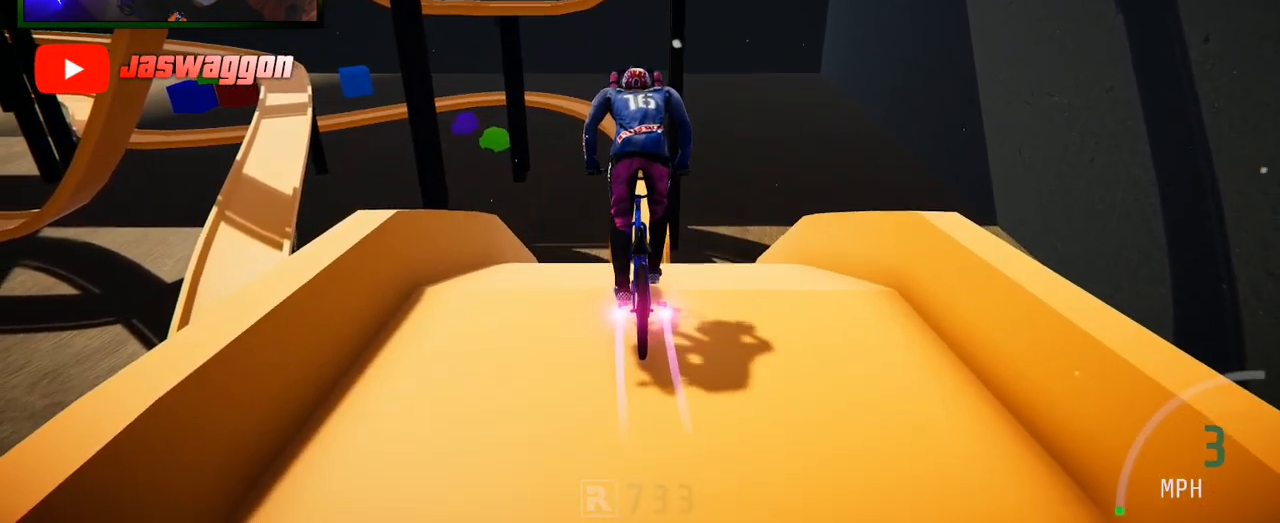
{"buttons": [], "left_stick": "right", "right_stick": "center", "events": [[500, "left_stick", "right"]]}
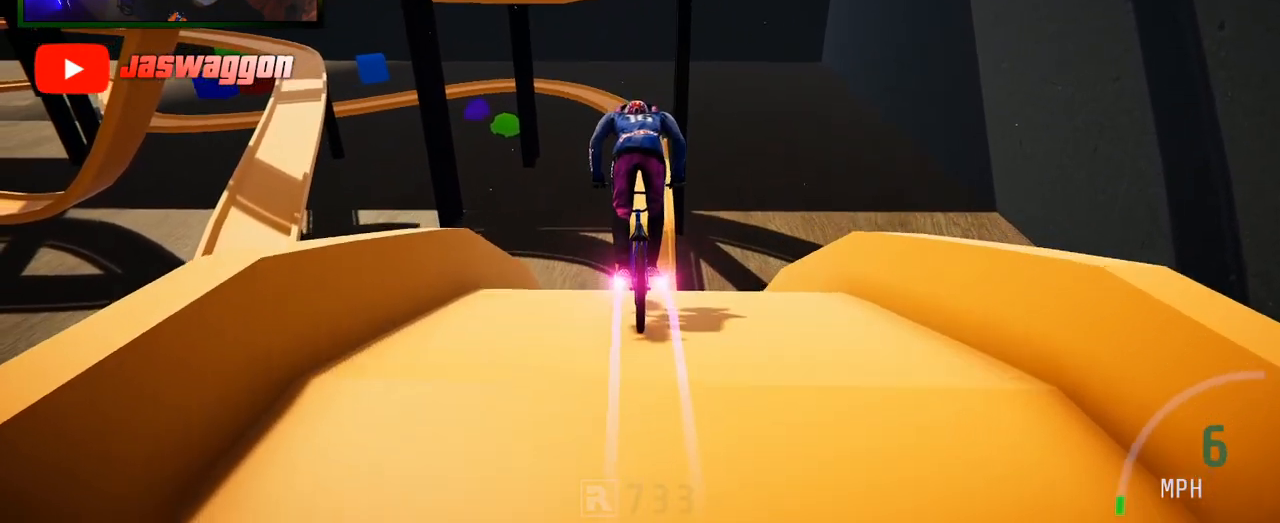
{"buttons": [], "left_stick": "center", "right_stick": "center", "events": [[33, "left_stick", "center"], [350, "left_stick", "left"], [500, "left_stick", "center"]]}
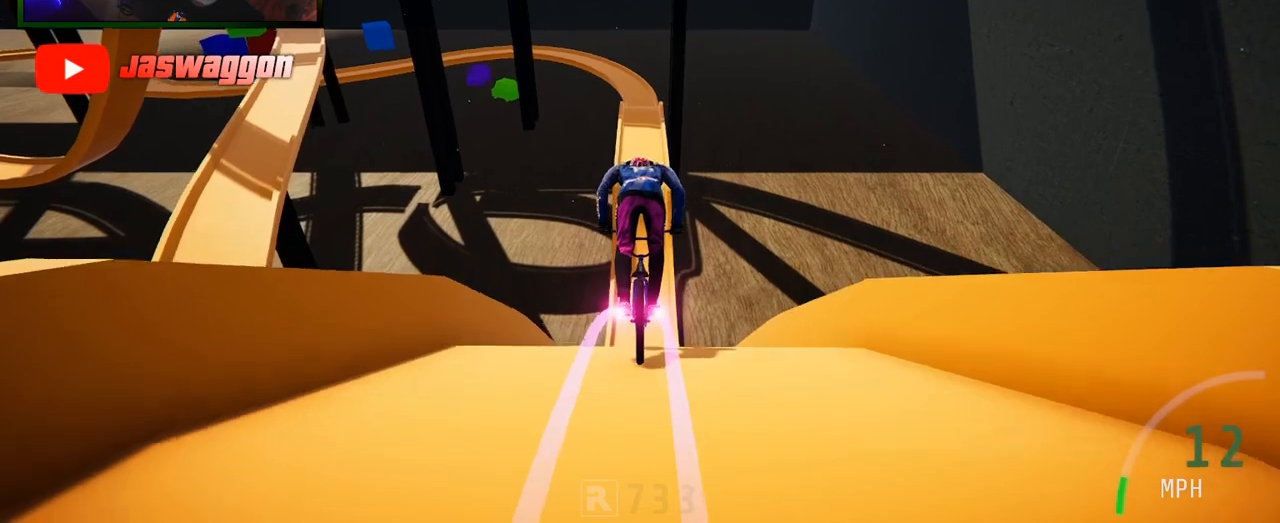
{"buttons": ["R2"], "left_stick": "center", "right_stick": "center", "events": [[417, "R2", "down"]]}
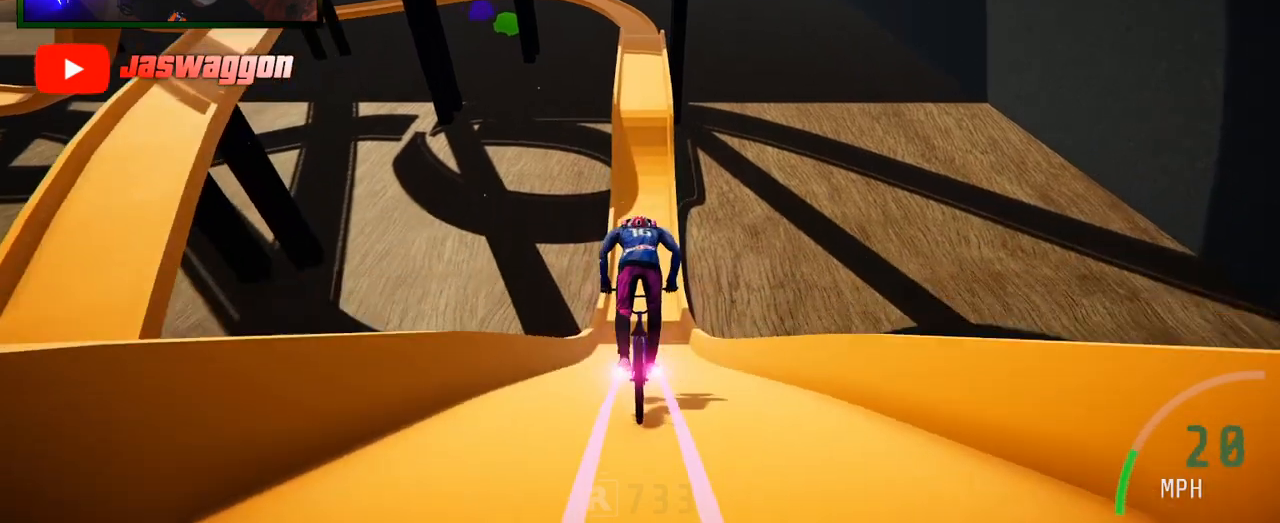
{"buttons": ["R2"], "left_stick": "center", "right_stick": "center", "events": []}
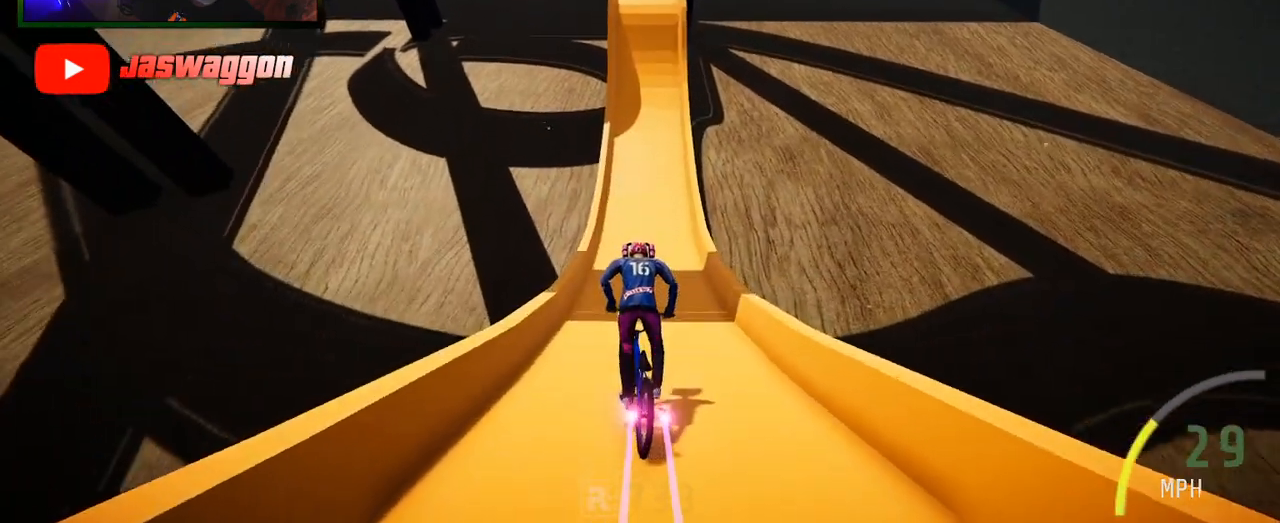
{"buttons": ["L2"], "left_stick": "center", "right_stick": "center", "events": [[233, "R2", "up"], [450, "L2", "down"]]}